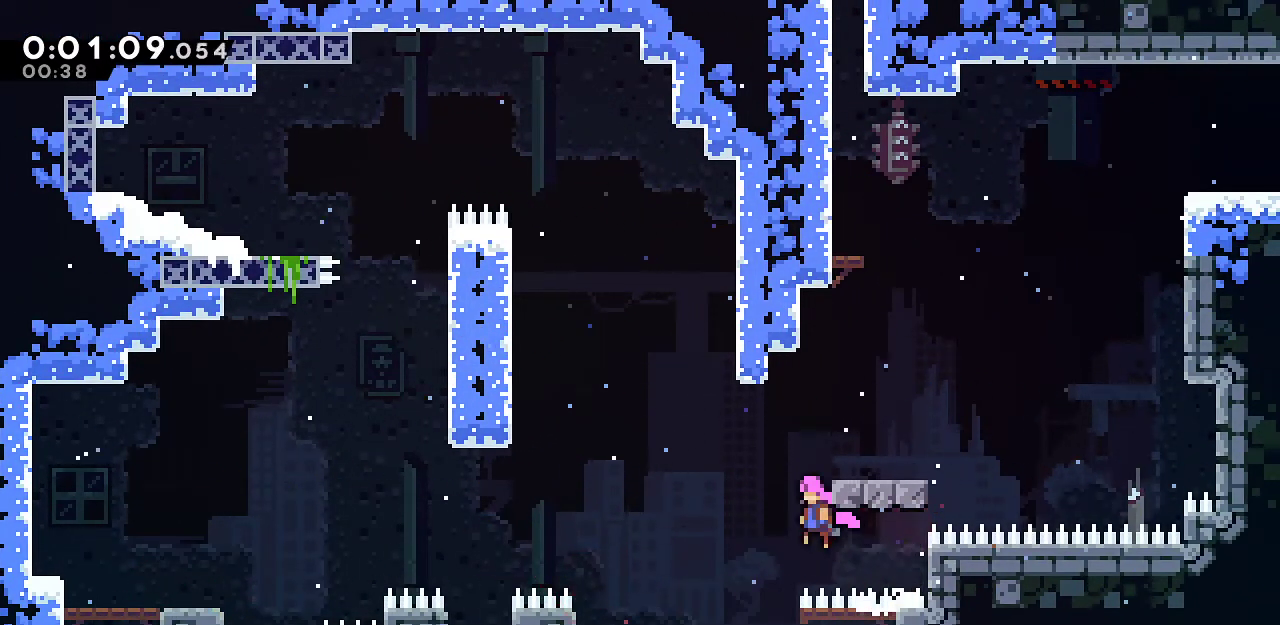
Gameplay with keyboard; each line is a JSON object with the keys held at the frame after it. "events" lists presses ("down") and releases ("up") of "dash", "demo", "down", "grab", "jump", "jump2", "left", "menu", "right", "rtm" and "up" between this image and that frame as [ms after this image, input, new state], when the widget could be followed in between. No other keys are recorded. Mouse input is not recorded. Key names are as the overlay labels them; some are game actions (e.g. jump) rather than physical keys.
{"keys": ["dash", "right", "up"], "events": [[67, "up", "down"], [100, "left", "up"], [150, "dash", "down"], [150, "jump", "up"], [150, "right", "down"], [333, "dash", "up"], [483, "dash", "down"]]}
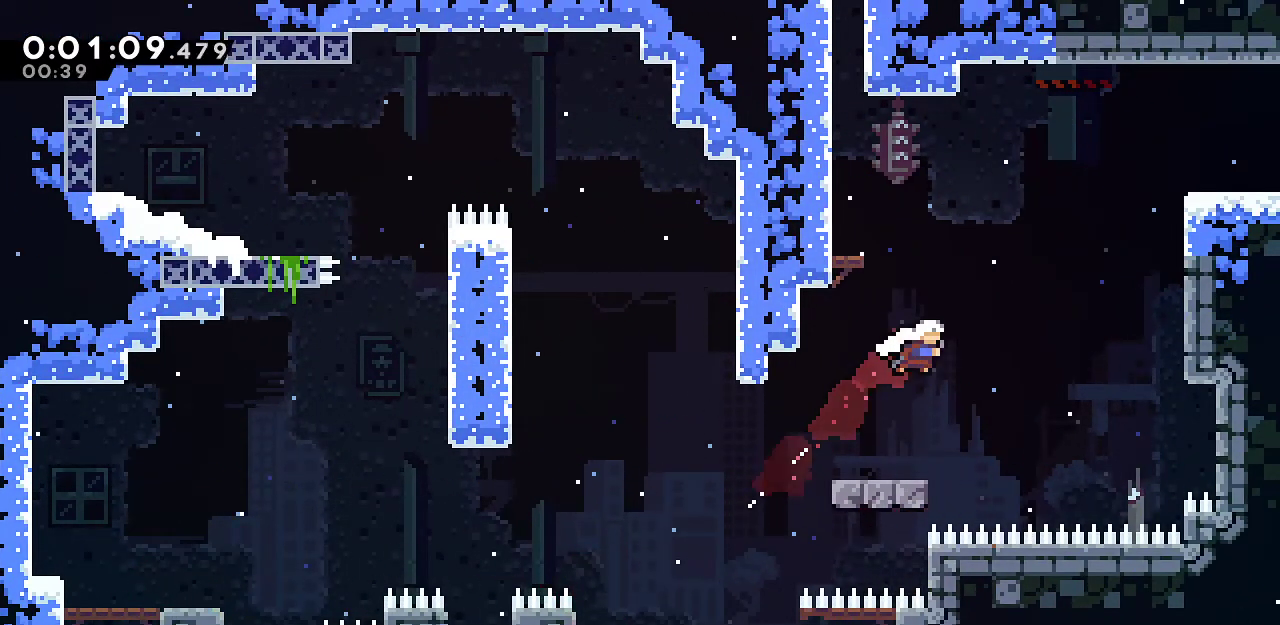
{"keys": ["dash", "down", "grab", "right"], "events": [[167, "dash", "up"], [267, "dash", "down"], [317, "grab", "down"], [350, "dash", "up"], [400, "up", "up"], [500, "dash", "down"], [500, "down", "down"]]}
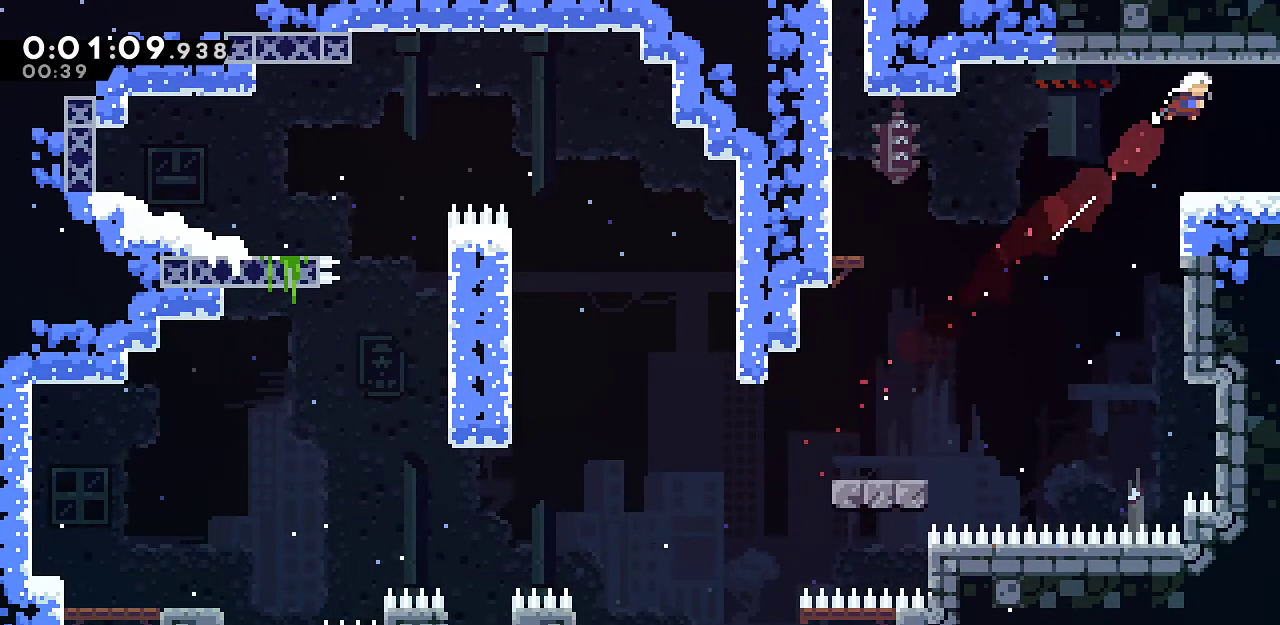
{"keys": ["down", "jump", "right"], "events": [[100, "dash", "up"], [133, "jump", "down"], [183, "grab", "up"]]}
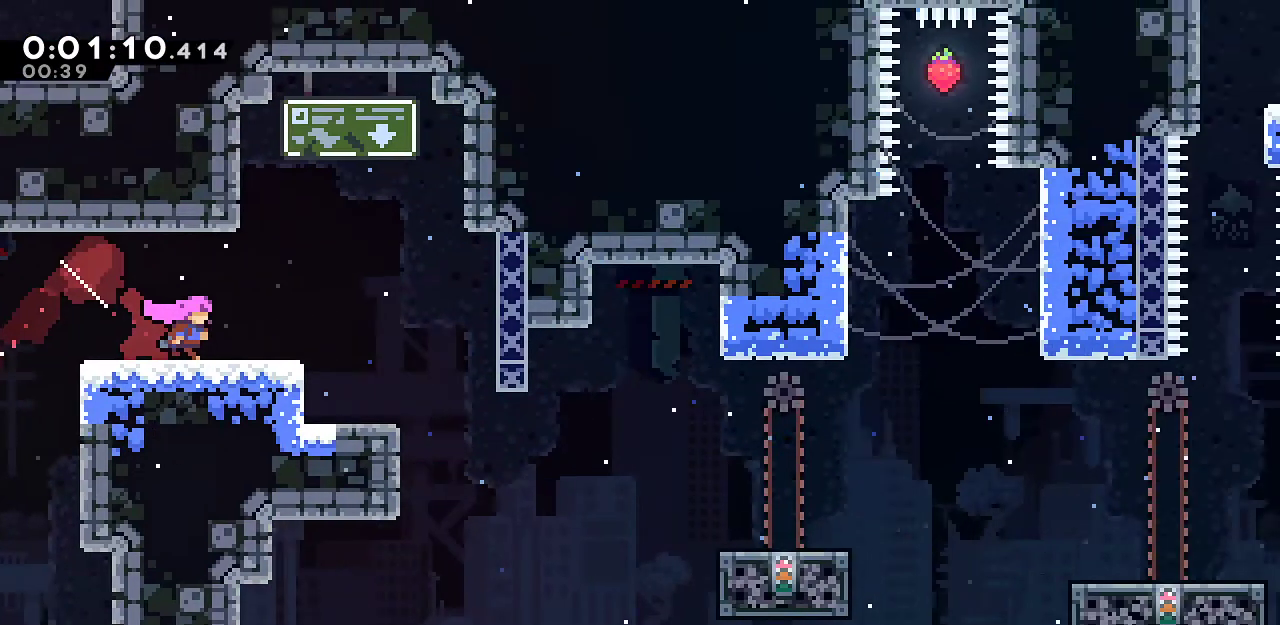
{"keys": ["dash", "down", "right"], "events": [[17, "jump", "up"], [300, "jump", "down"], [433, "dash", "down"], [433, "jump", "up"]]}
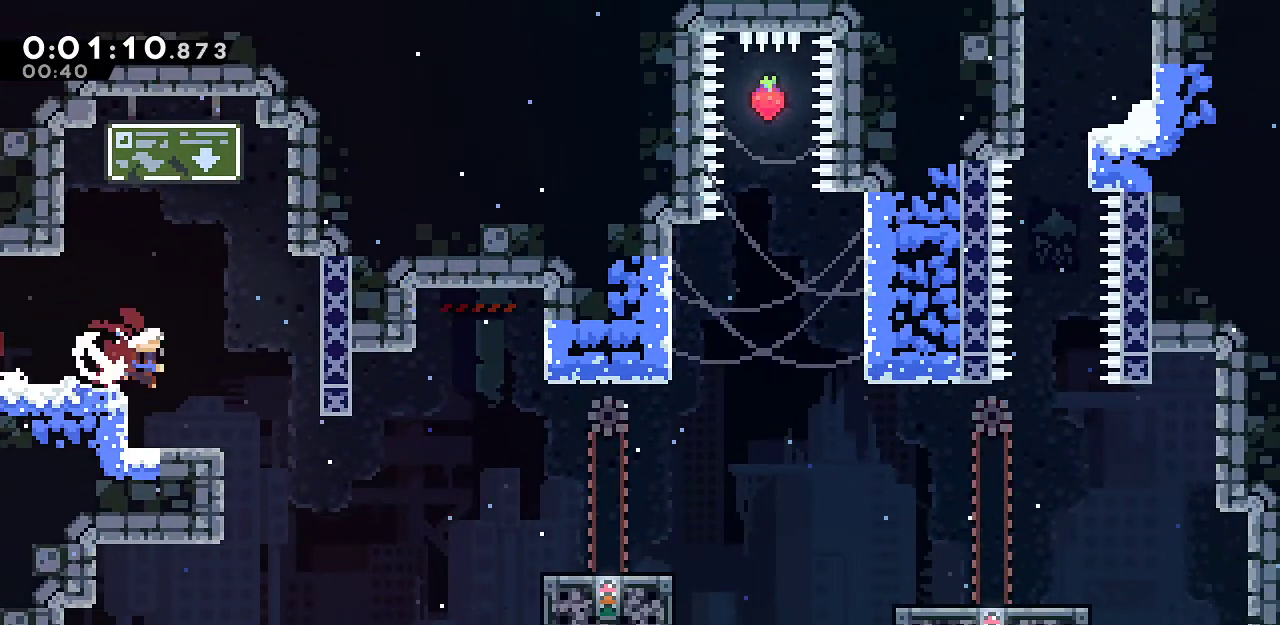
{"keys": ["right"], "events": [[117, "dash", "up"], [217, "down", "up"], [267, "dash", "down"], [450, "dash", "up"]]}
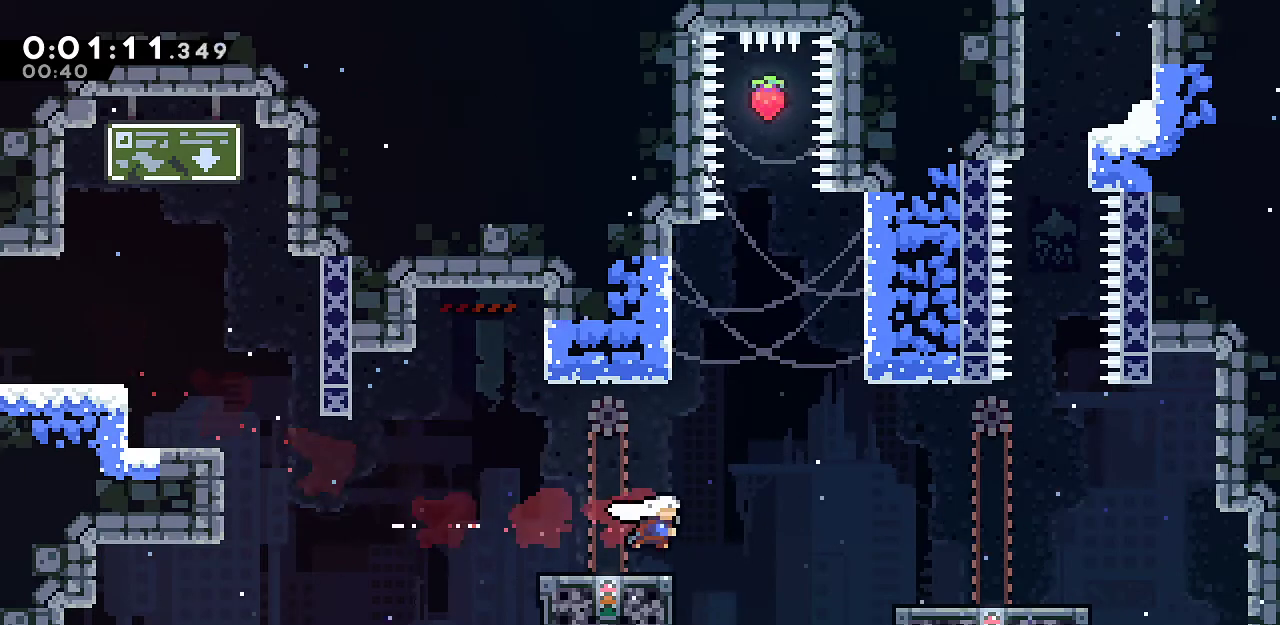
{"keys": ["right"], "events": [[83, "dash", "down"], [233, "dash", "up"], [283, "dash", "down"], [467, "dash", "up"]]}
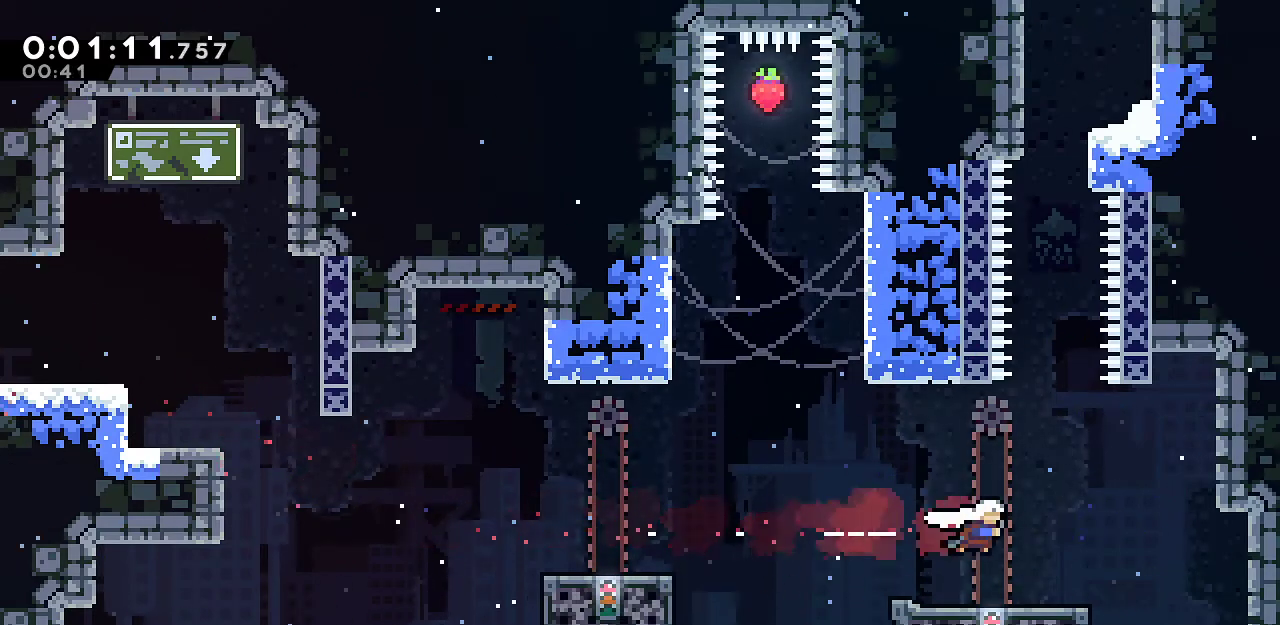
{"keys": ["up"], "events": [[17, "up", "down"], [67, "dash", "down"], [67, "right", "up"], [250, "dash", "up"], [333, "dash", "down"], [483, "dash", "up"]]}
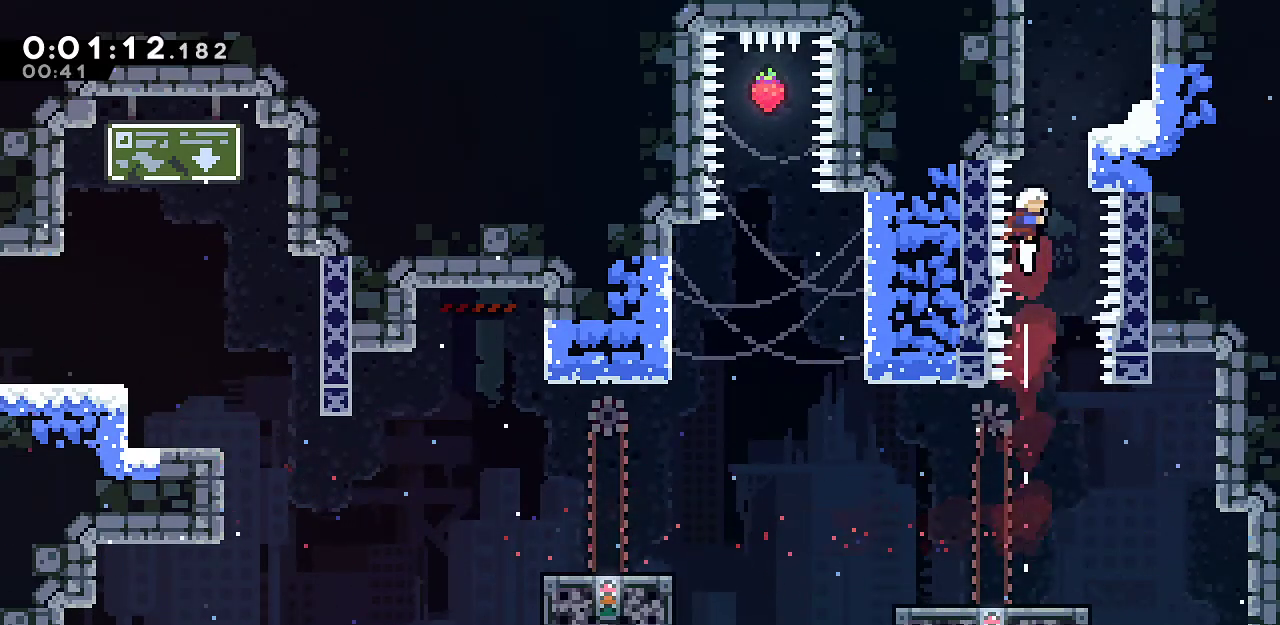
{"keys": ["dash", "up"], "events": [[67, "dash", "down"], [67, "right", "down"], [267, "dash", "up"], [350, "dash", "down"], [400, "right", "up"]]}
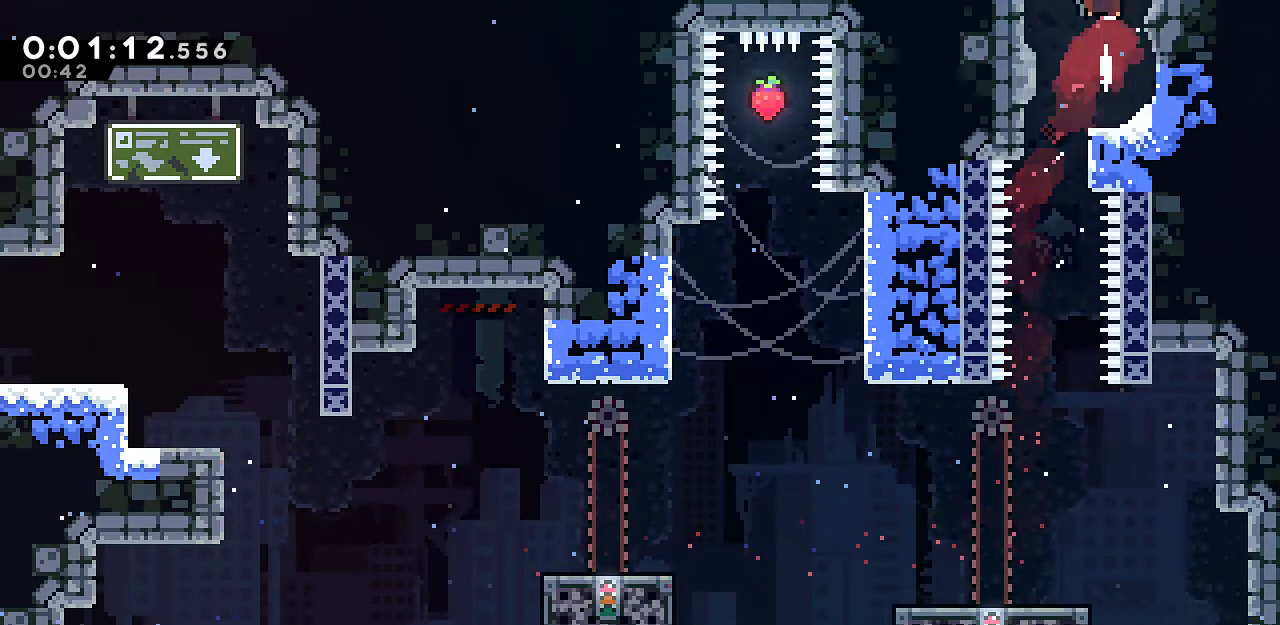
{"keys": ["up"], "events": [[100, "dash", "up"]]}
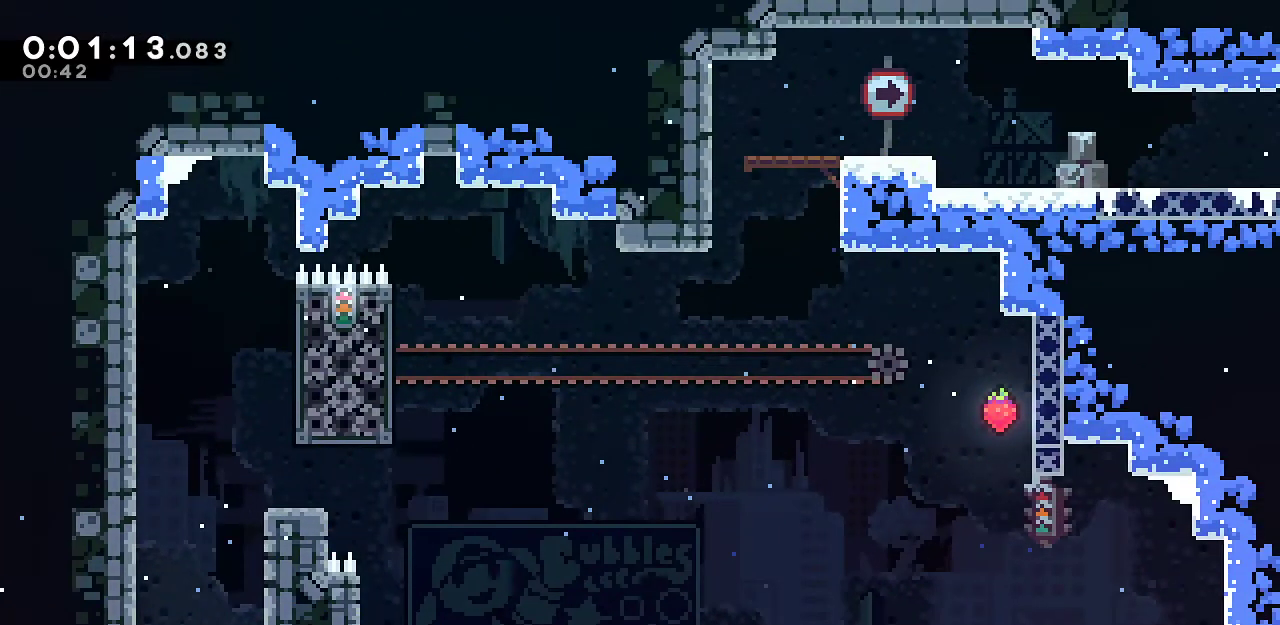
{"keys": ["right"], "events": [[333, "dash", "down"], [433, "dash", "up"], [483, "right", "down"], [483, "up", "up"]]}
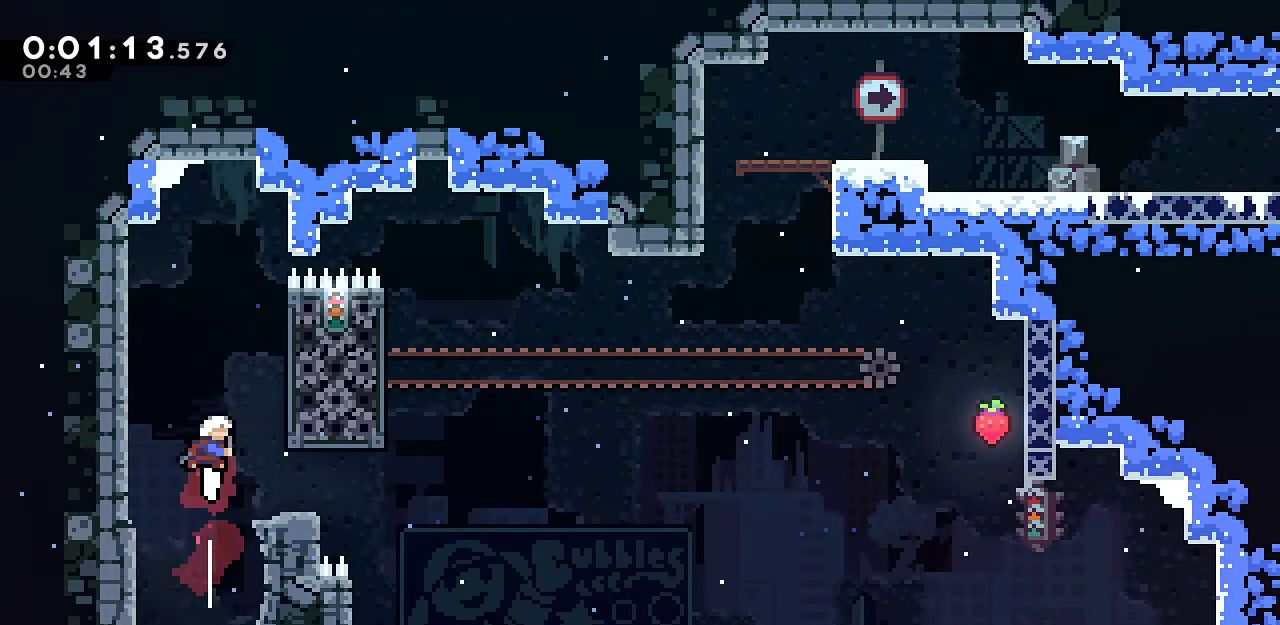
{"keys": ["right"], "events": [[67, "dash", "down"], [67, "down", "down"], [217, "dash", "up"], [267, "jump", "down"], [450, "down", "up"], [500, "jump", "up"]]}
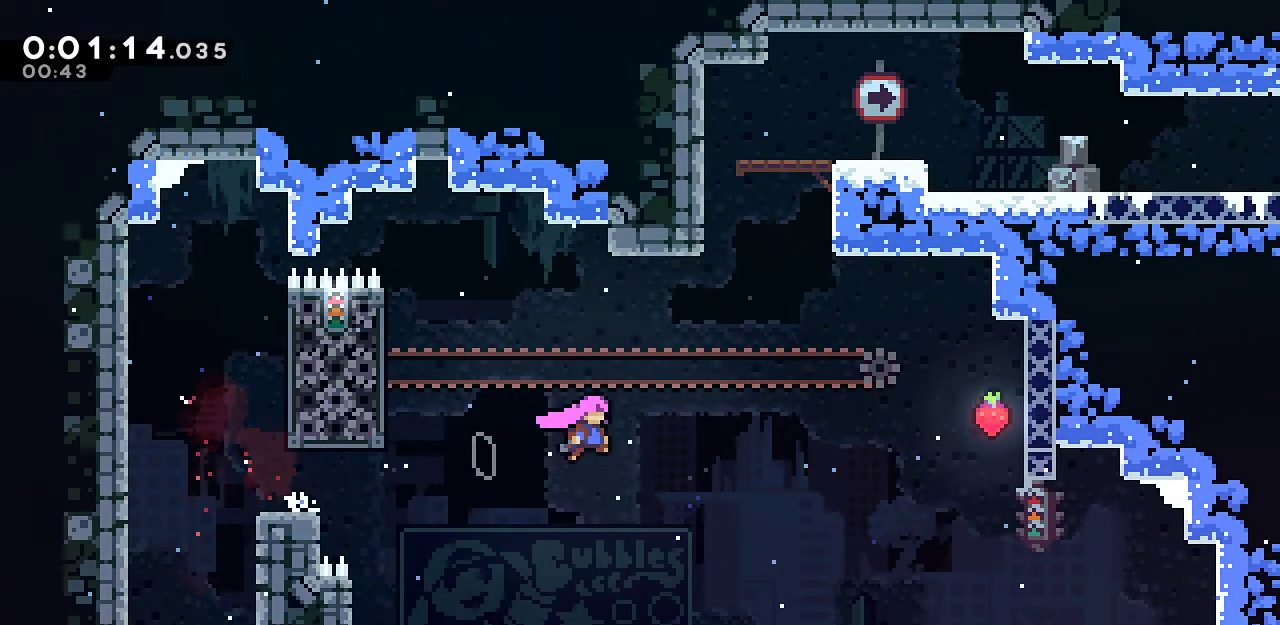
{"keys": ["dash", "right", "up"], "events": [[50, "right", "up"], [50, "up", "down"], [83, "dash", "down"], [283, "dash", "up"], [283, "right", "down"], [417, "dash", "down"]]}
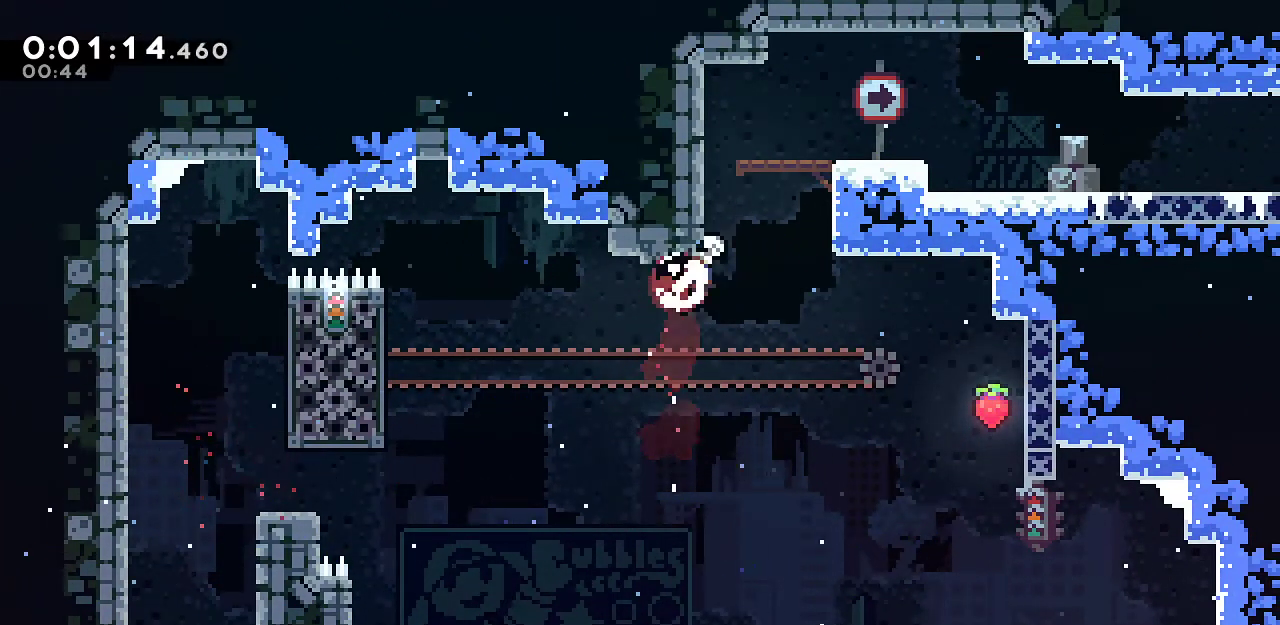
{"keys": ["right"], "events": [[100, "dash", "up"], [250, "dash", "down"], [333, "dash", "up"], [333, "up", "up"]]}
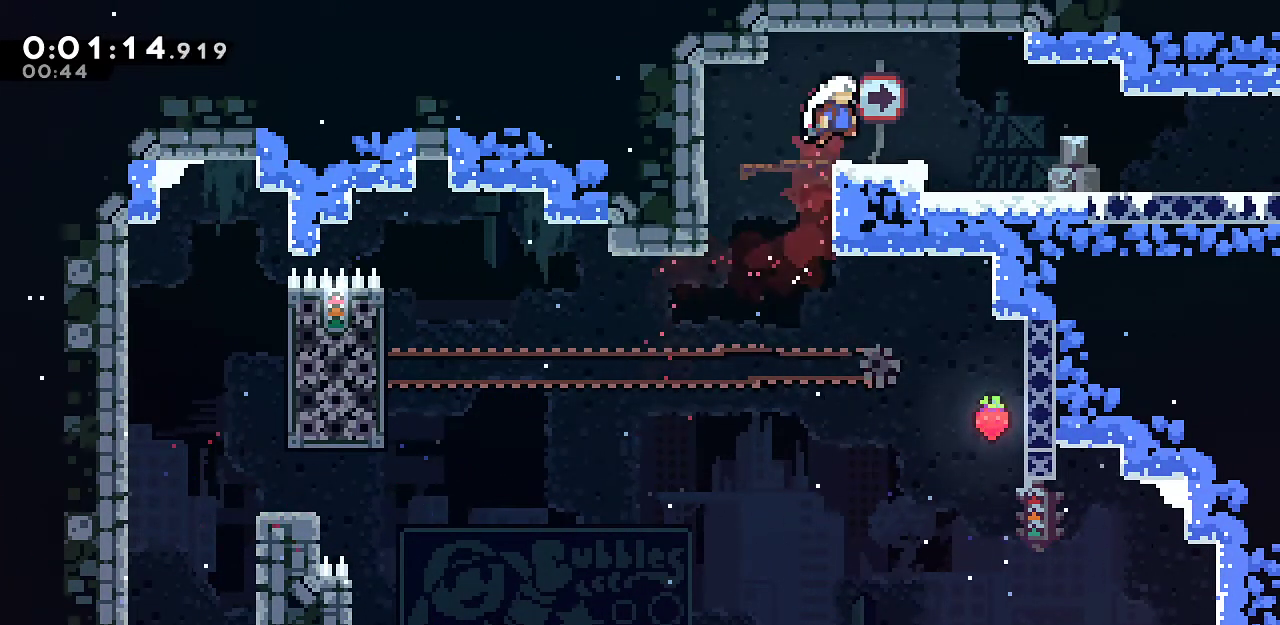
{"keys": ["dash", "down", "right"], "events": [[117, "down", "down"], [117, "grab", "down"], [217, "dash", "down"], [217, "grab", "up"], [350, "dash", "up"], [400, "jump", "down"], [450, "dash", "down"], [450, "jump", "up"]]}
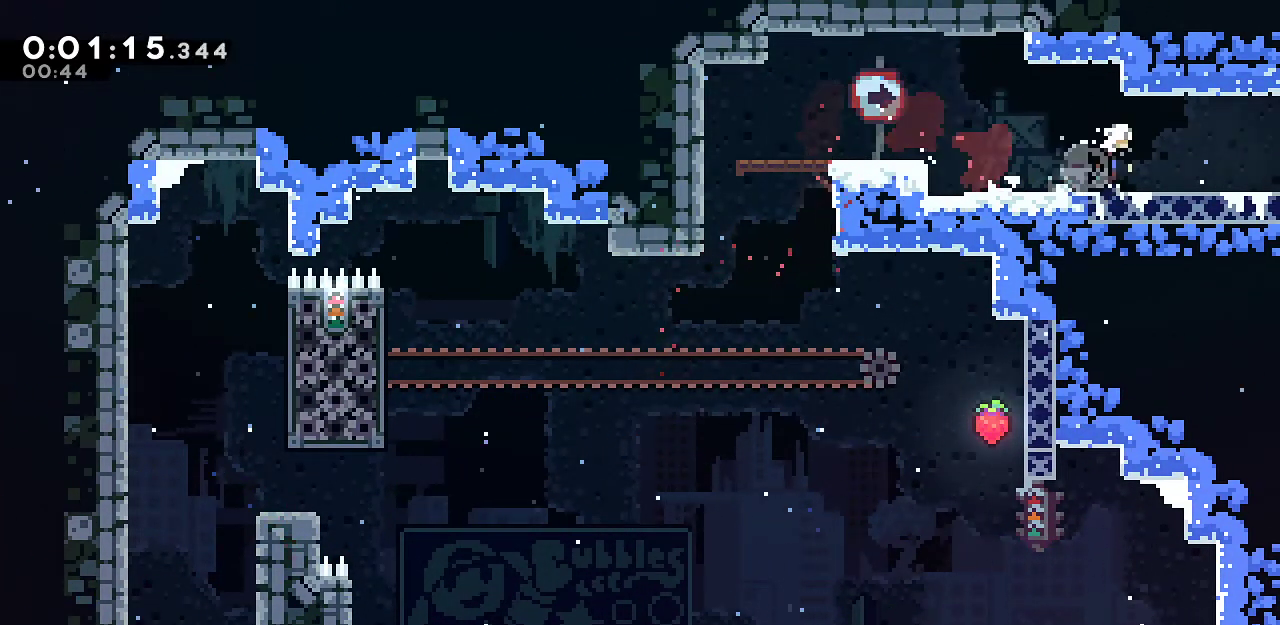
{"keys": ["down", "jump", "right"], "events": [[83, "dash", "up"], [83, "jump", "down"]]}
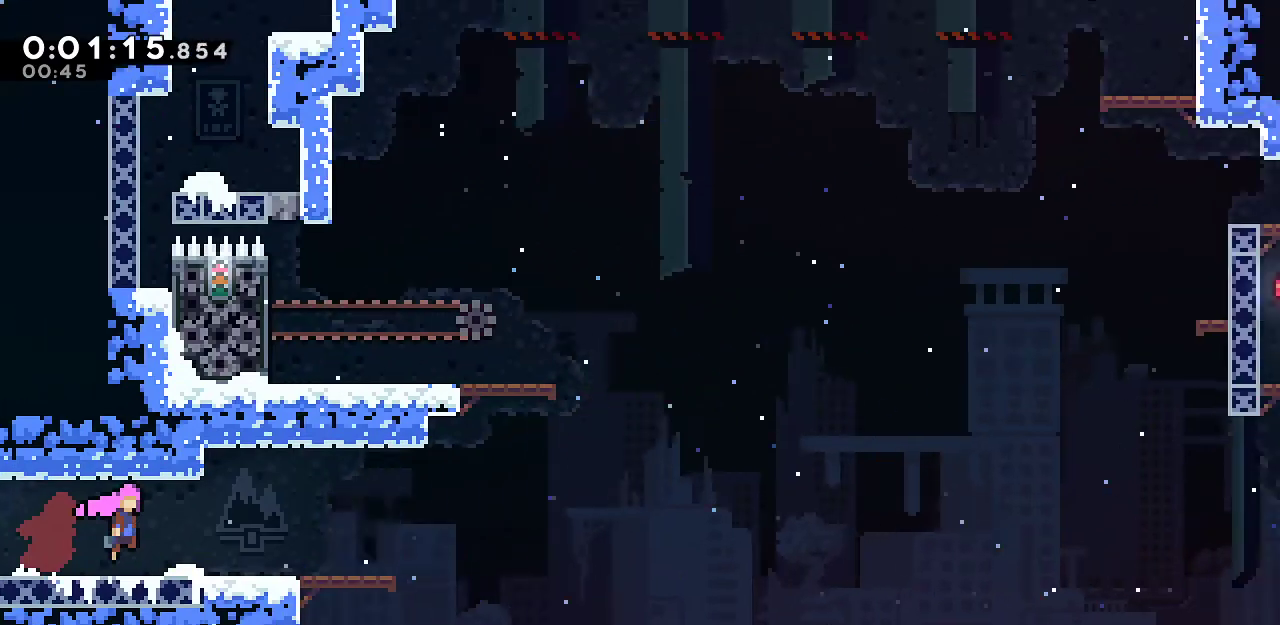
{"keys": ["dash", "down", "right"], "events": [[383, "dash", "down"], [383, "jump", "up"]]}
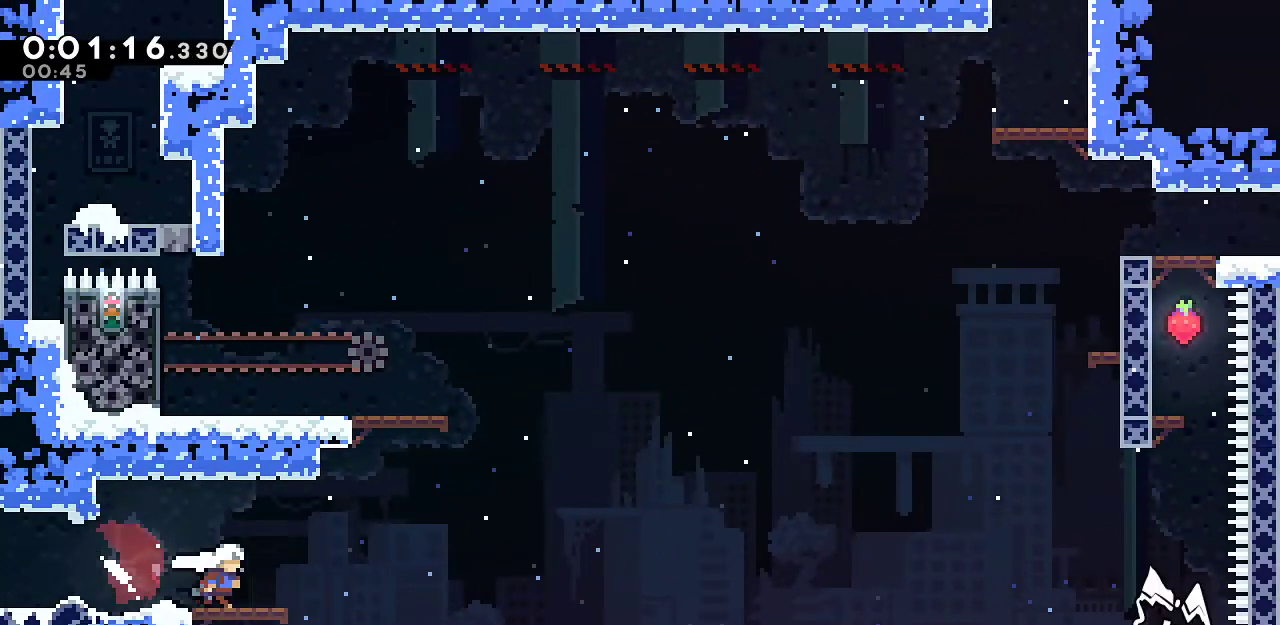
{"keys": ["jump", "right", "up"], "events": [[83, "dash", "up"], [83, "jump", "down"], [117, "down", "up"], [167, "up", "down"], [317, "dash", "down"], [450, "dash", "up"]]}
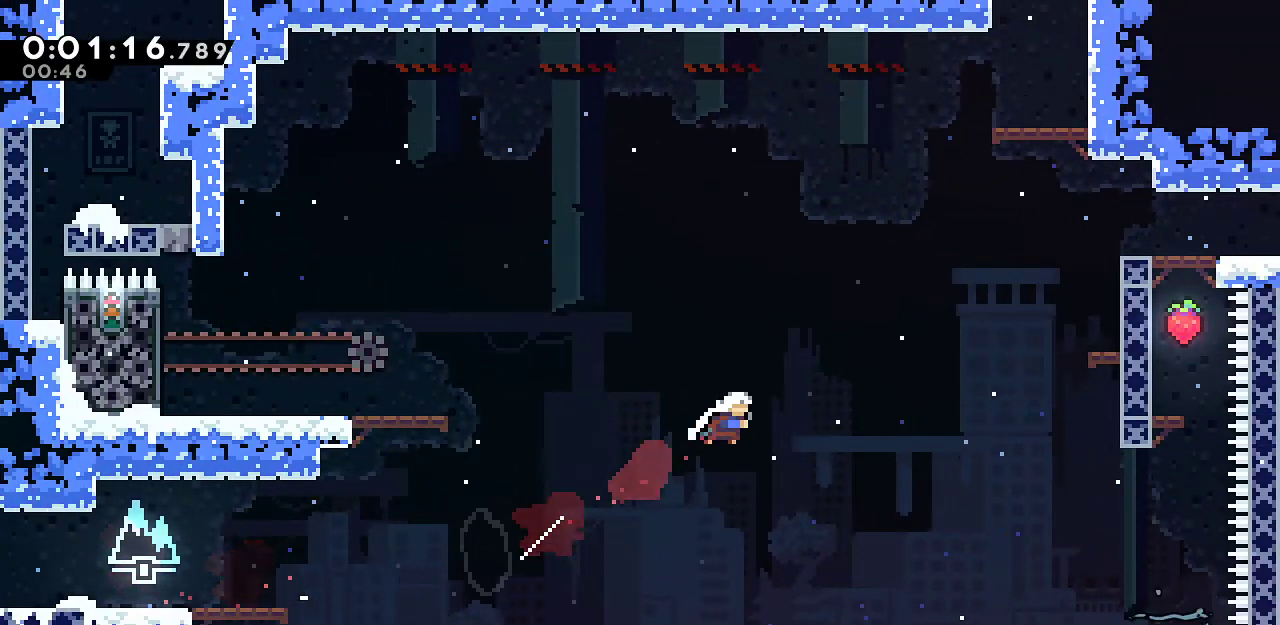
{"keys": ["jump", "right", "up"], "events": [[83, "dash", "down"], [183, "dash", "up"], [333, "dash", "down"], [467, "dash", "up"]]}
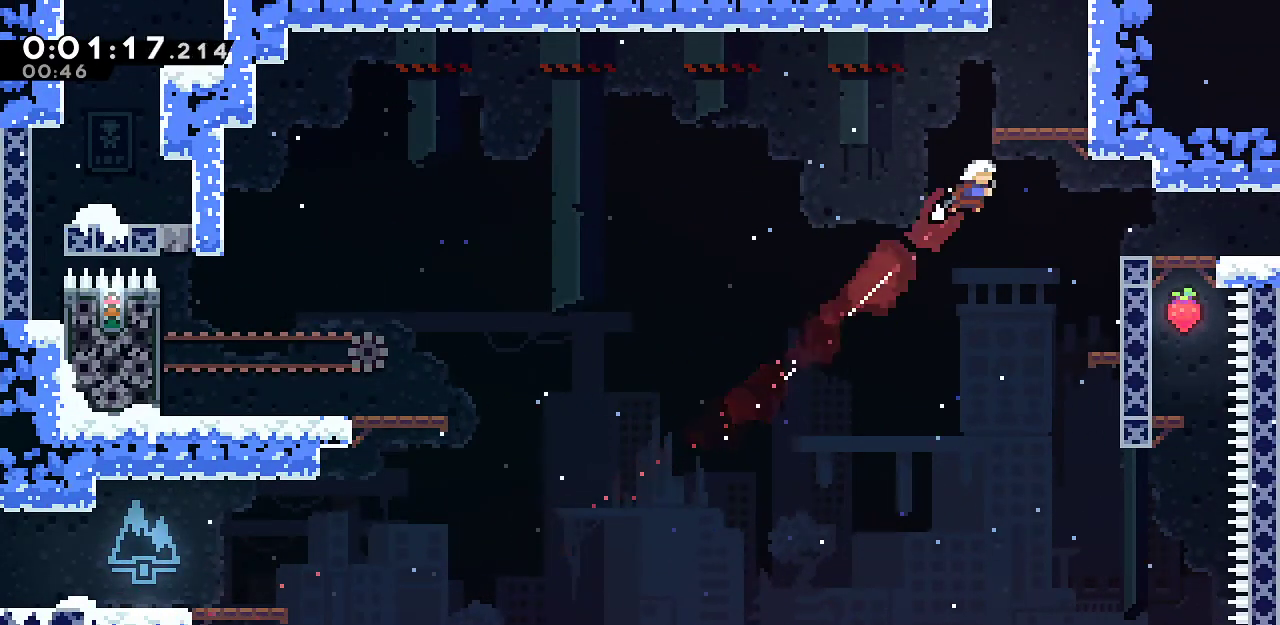
{"keys": ["dash", "right", "up"], "events": [[100, "dash", "down"], [100, "right", "up"], [150, "jump", "up"], [300, "dash", "up"], [300, "right", "down"], [333, "dash", "down"]]}
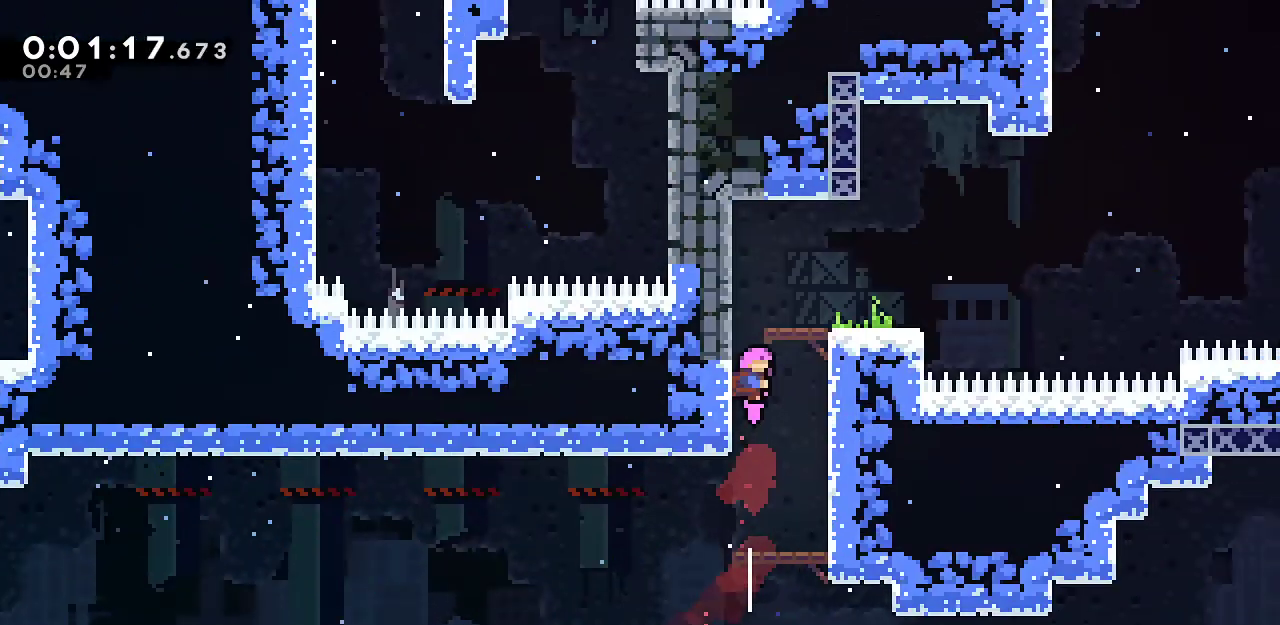
{"keys": ["right"], "events": [[67, "dash", "up"], [217, "up", "up"]]}
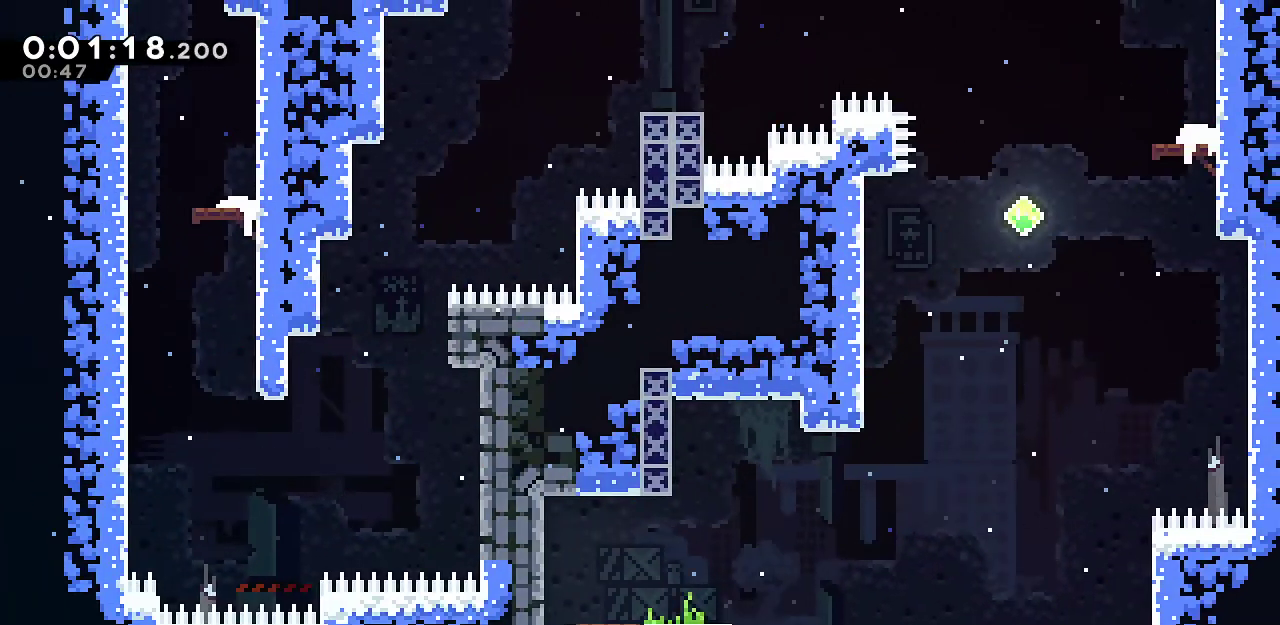
{"keys": ["jump", "right"], "events": [[50, "down", "down"], [183, "dash", "down"], [367, "dash", "up"], [367, "jump", "down"], [417, "down", "up"]]}
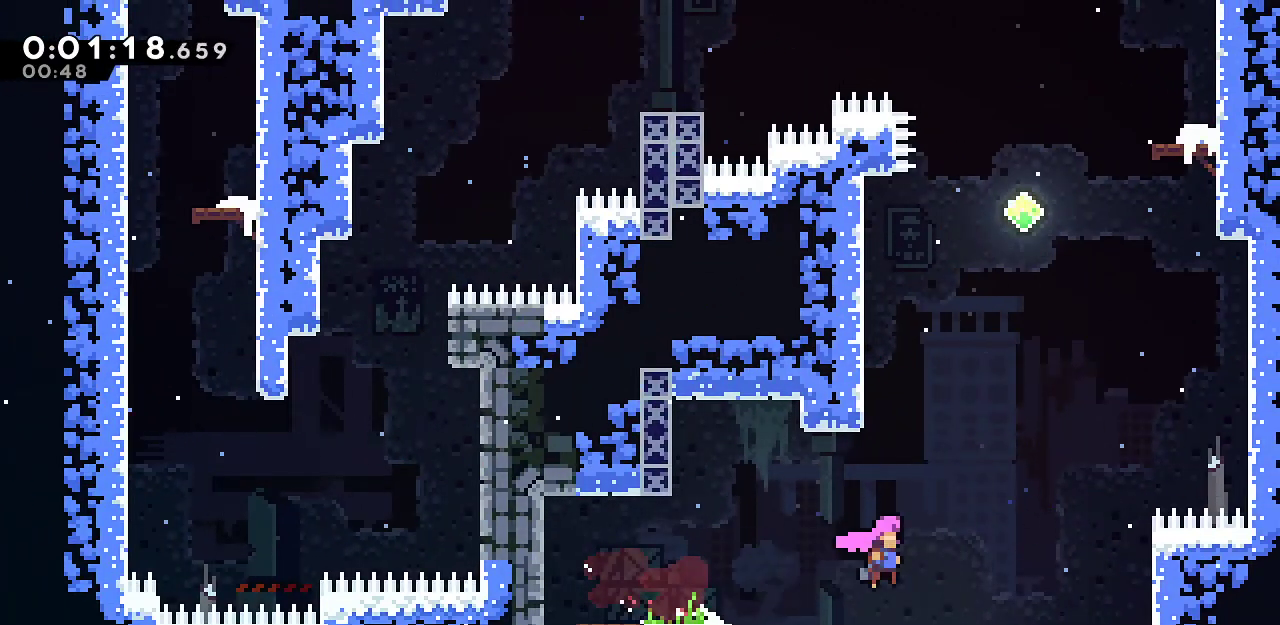
{"keys": ["up"], "events": [[67, "up", "down"], [100, "dash", "down"], [100, "jump", "up"], [100, "right", "up"], [300, "dash", "up"], [383, "dash", "down"], [483, "dash", "up"]]}
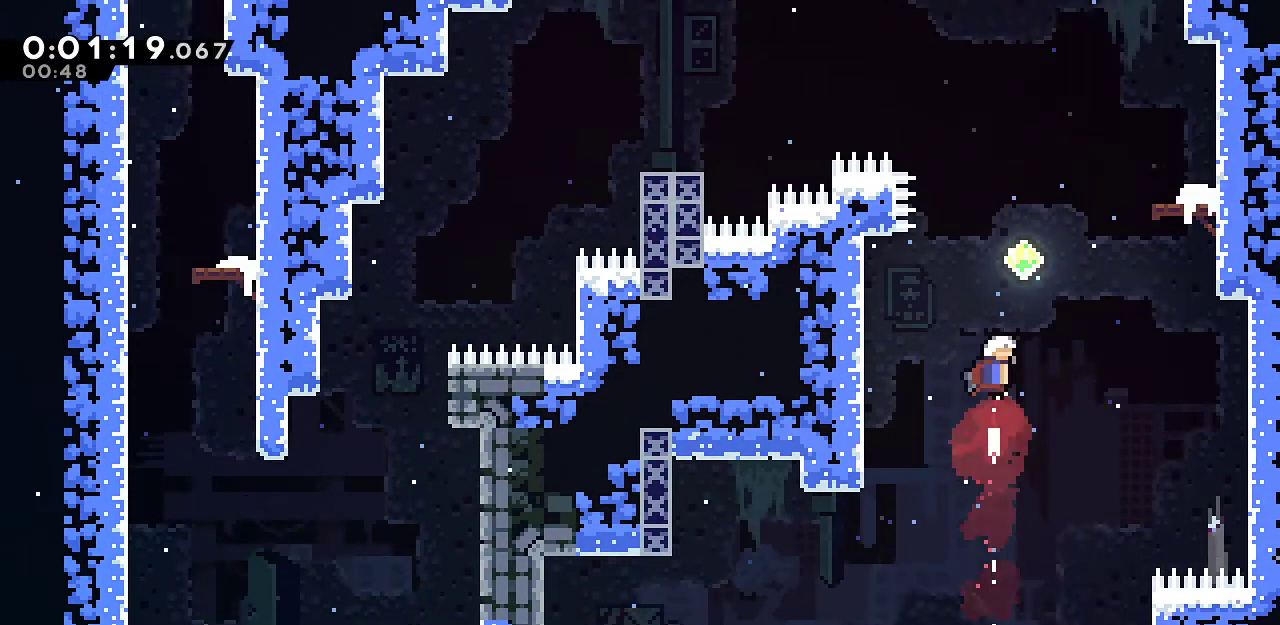
{"keys": ["dash", "left", "up"], "events": [[117, "dash", "down"], [167, "left", "down"], [267, "dash", "up"], [400, "dash", "down"]]}
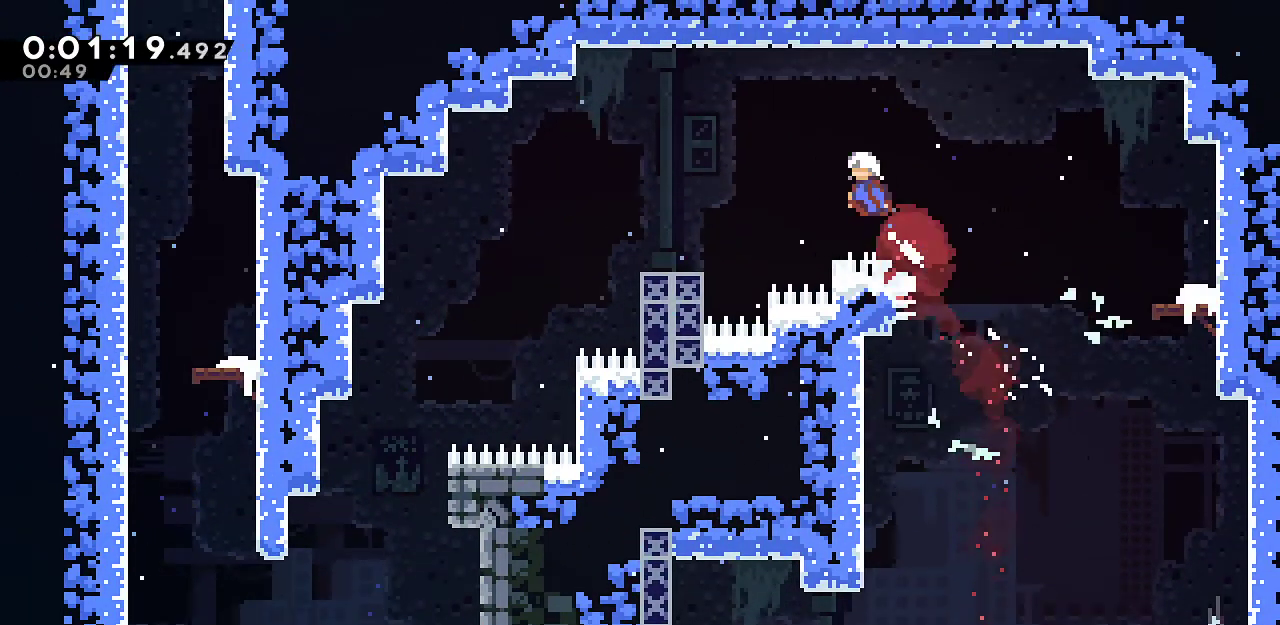
{"keys": ["down", "left"], "events": [[83, "dash", "up"], [133, "up", "up"], [233, "down", "down"], [283, "dash", "down"], [417, "dash", "up"]]}
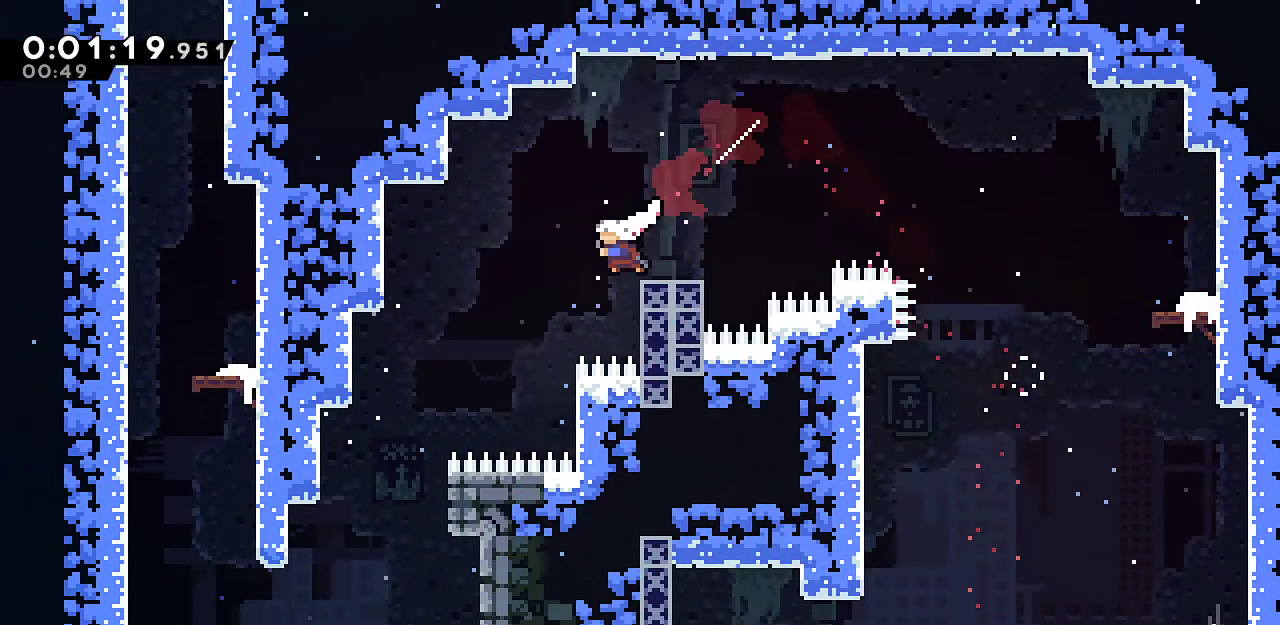
{"keys": ["dash", "down", "left"], "events": [[17, "dash", "down"], [150, "dash", "up"], [300, "dash", "down"]]}
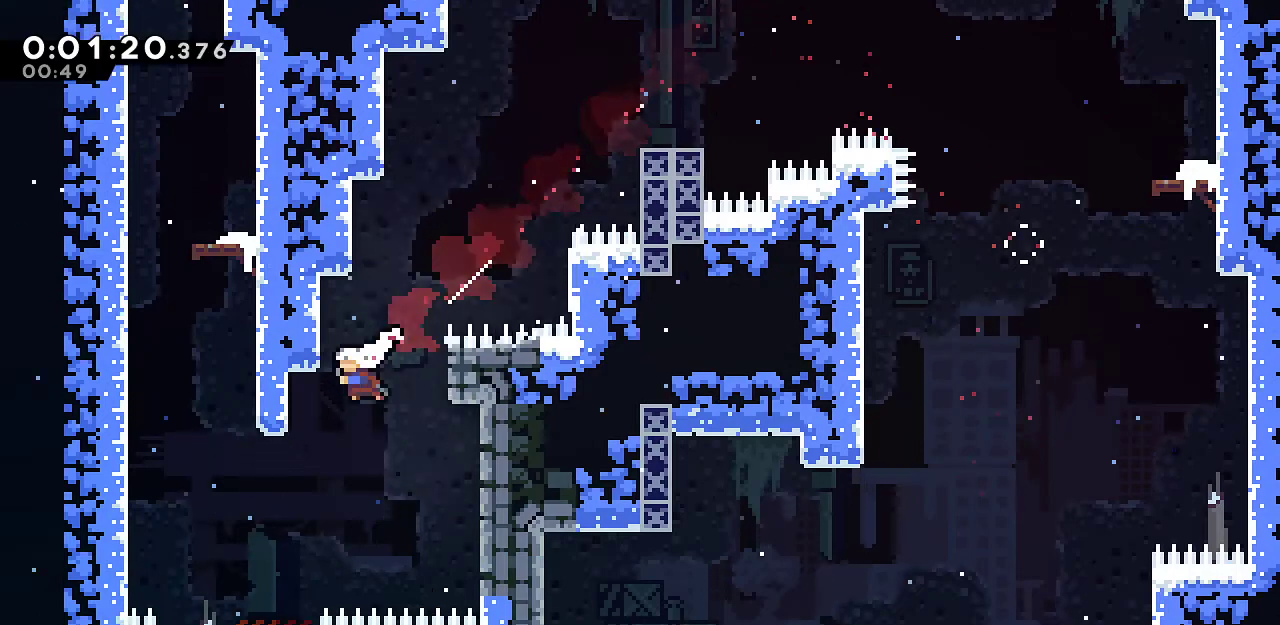
{"keys": ["up"], "events": [[33, "dash", "up"], [217, "down", "up"], [217, "up", "down"], [267, "dash", "down"], [400, "dash", "up"], [450, "left", "up"]]}
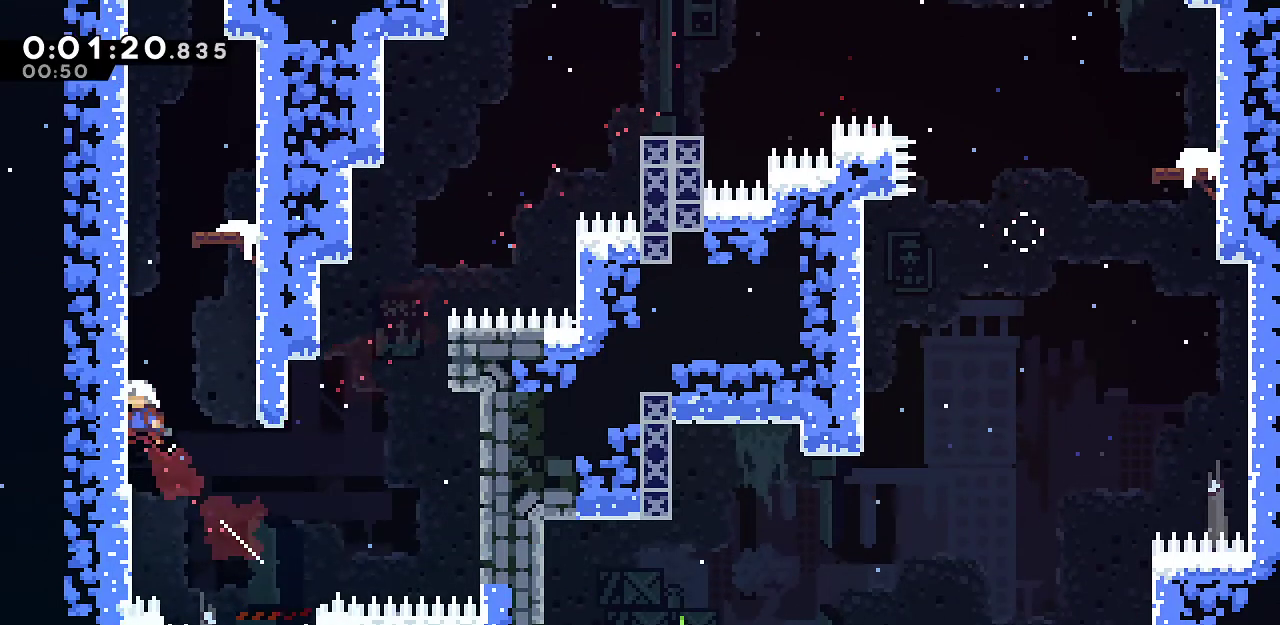
{"keys": ["dash", "up"], "events": [[50, "dash", "down"], [233, "dash", "up"], [283, "jump", "down"], [467, "dash", "down"], [467, "jump", "up"]]}
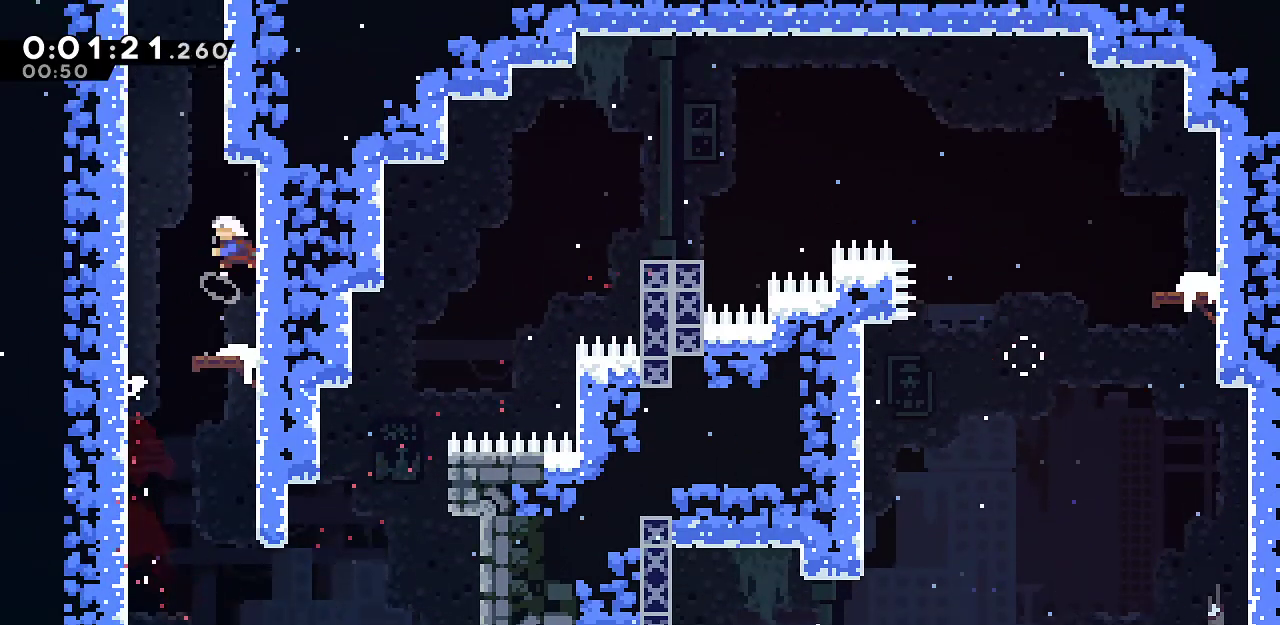
{"keys": ["dash", "up"], "events": [[17, "left", "down"], [150, "dash", "up"], [200, "left", "up"], [250, "dash", "down"], [383, "dash", "up"], [433, "dash", "down"]]}